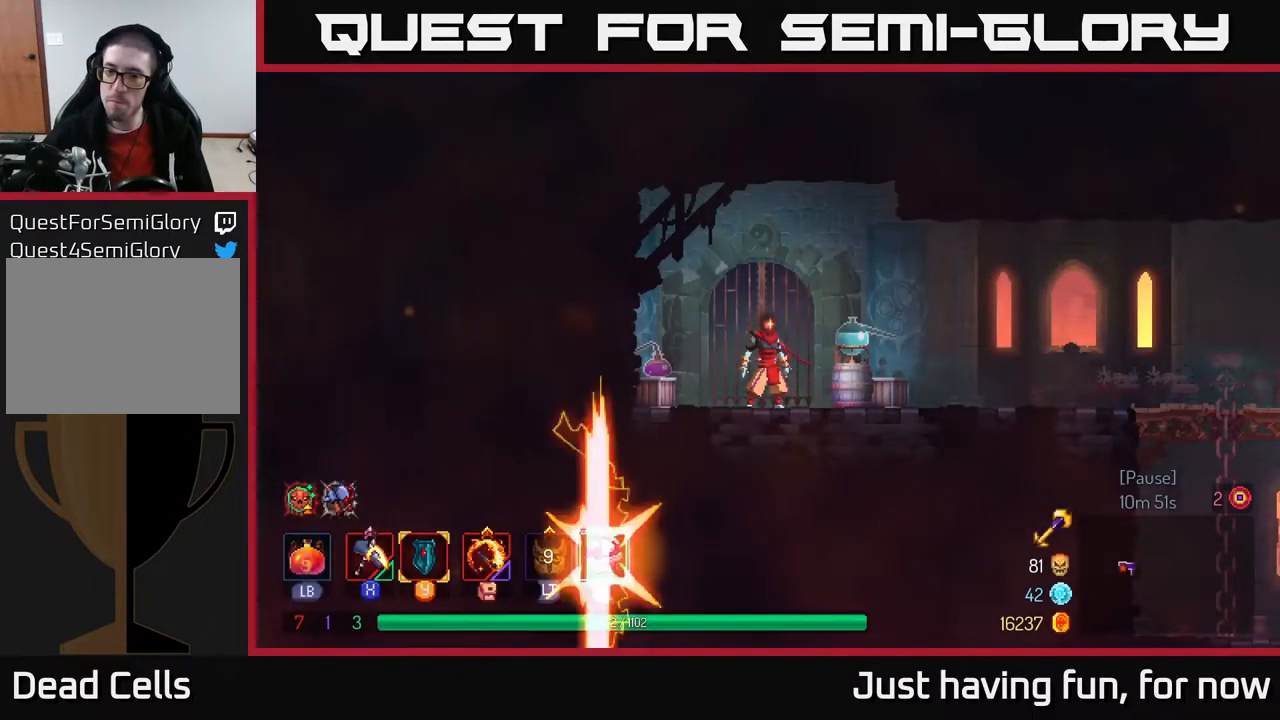
Gameplay with a controller (Xbox layout); each line is a JSON object with the inputs held at the frame after it. "events" lists button and stick changes between this image and that frame as [ms after this image, input, new state], when the widget could be followed in between.
{"buttons": [], "left_stick": "right", "right_stick": "center", "events": [[117, "left_stick", "right"]]}
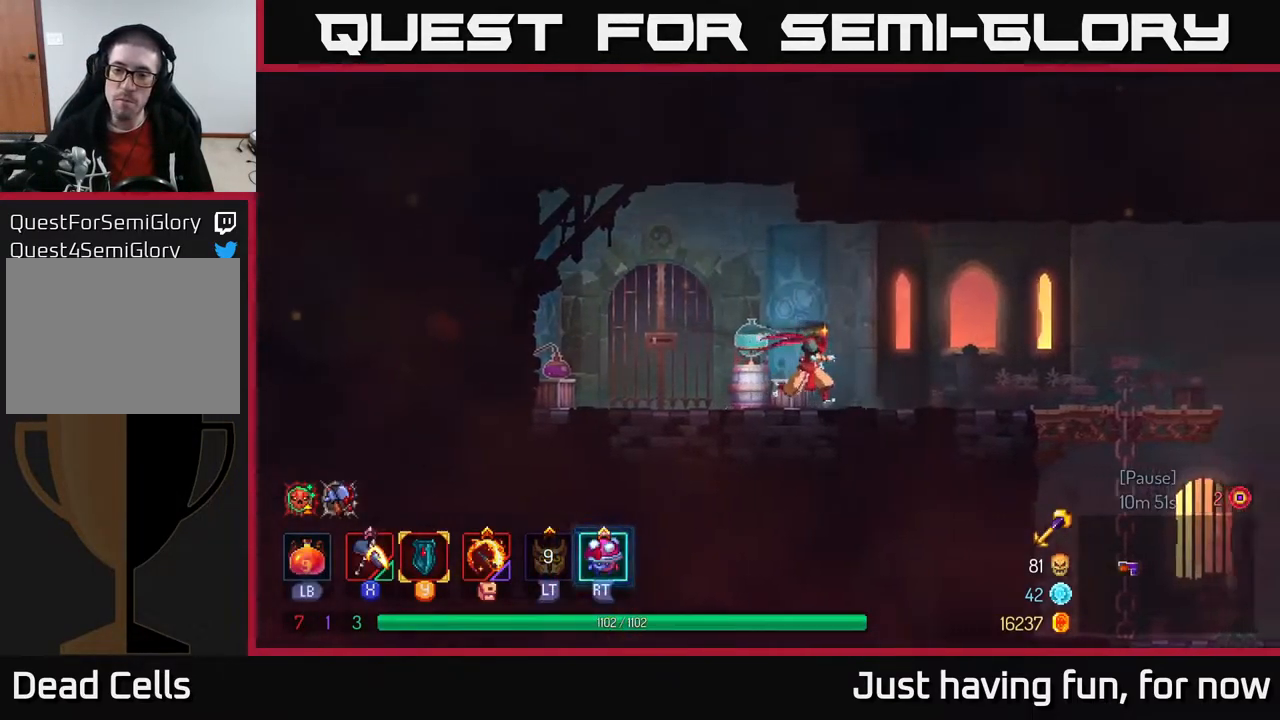
{"buttons": [], "left_stick": "right", "right_stick": "center", "events": []}
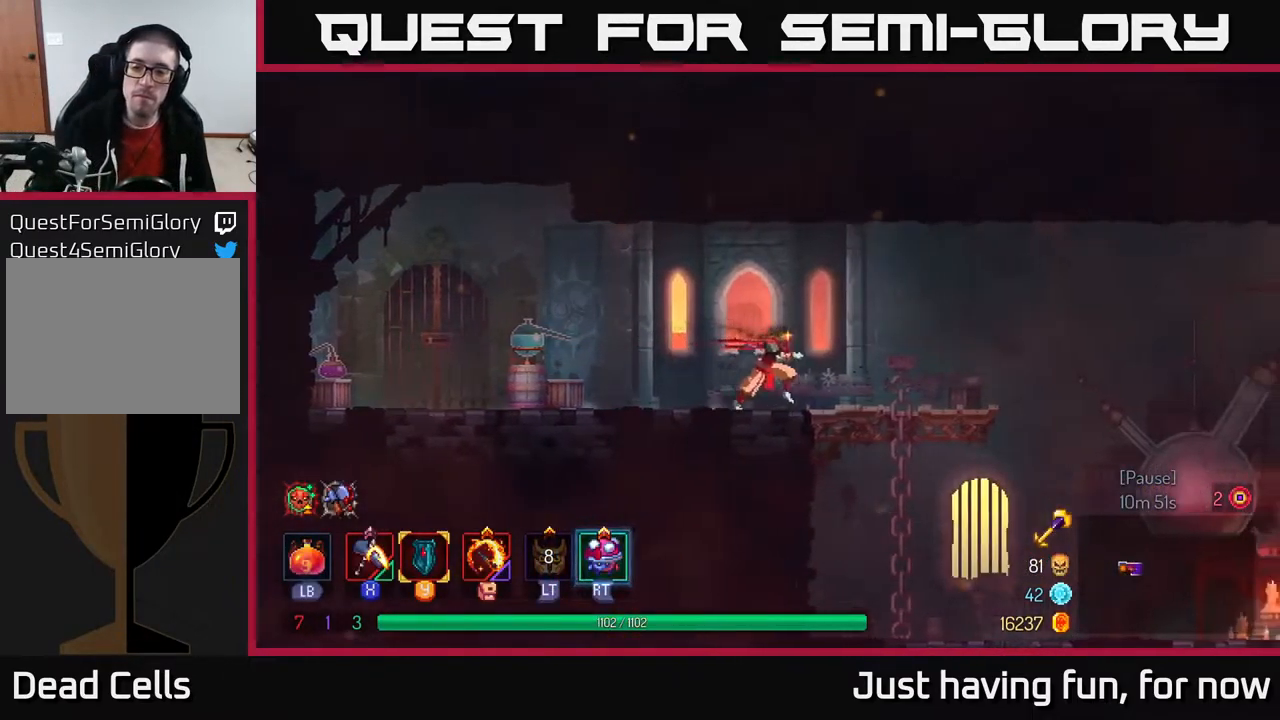
{"buttons": [], "left_stick": "right", "right_stick": "center", "events": [[233, "B", "down"], [383, "B", "up"]]}
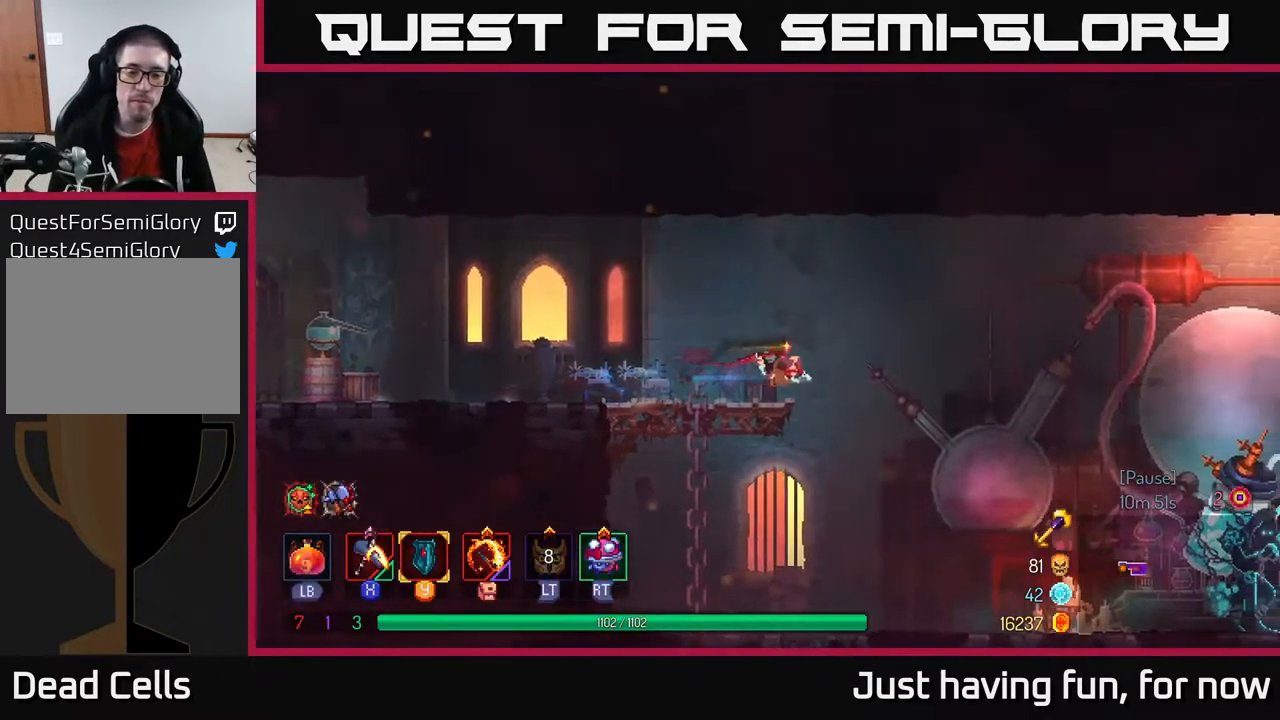
{"buttons": [], "left_stick": "right", "right_stick": "center", "events": []}
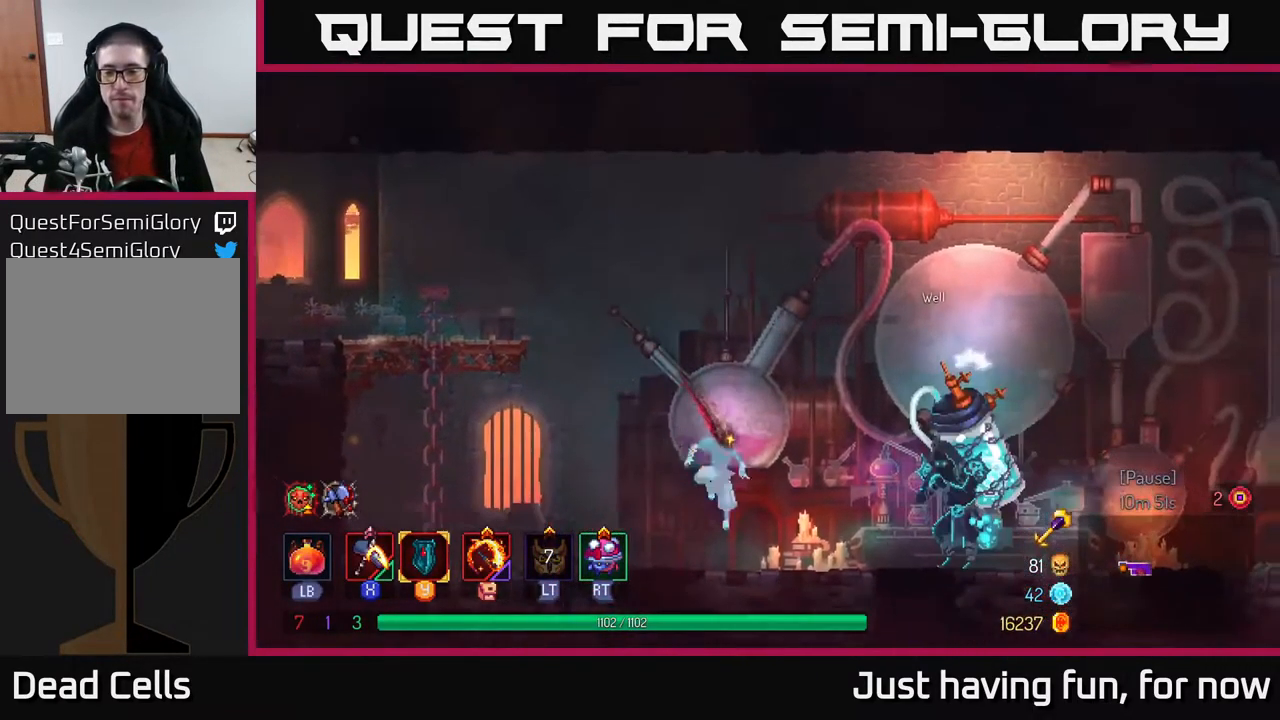
{"buttons": [], "left_stick": "center", "right_stick": "center", "events": [[50, "B", "down"], [134, "B", "up"], [434, "R1", "down"], [450, "left_stick", "center"], [500, "R1", "up"]]}
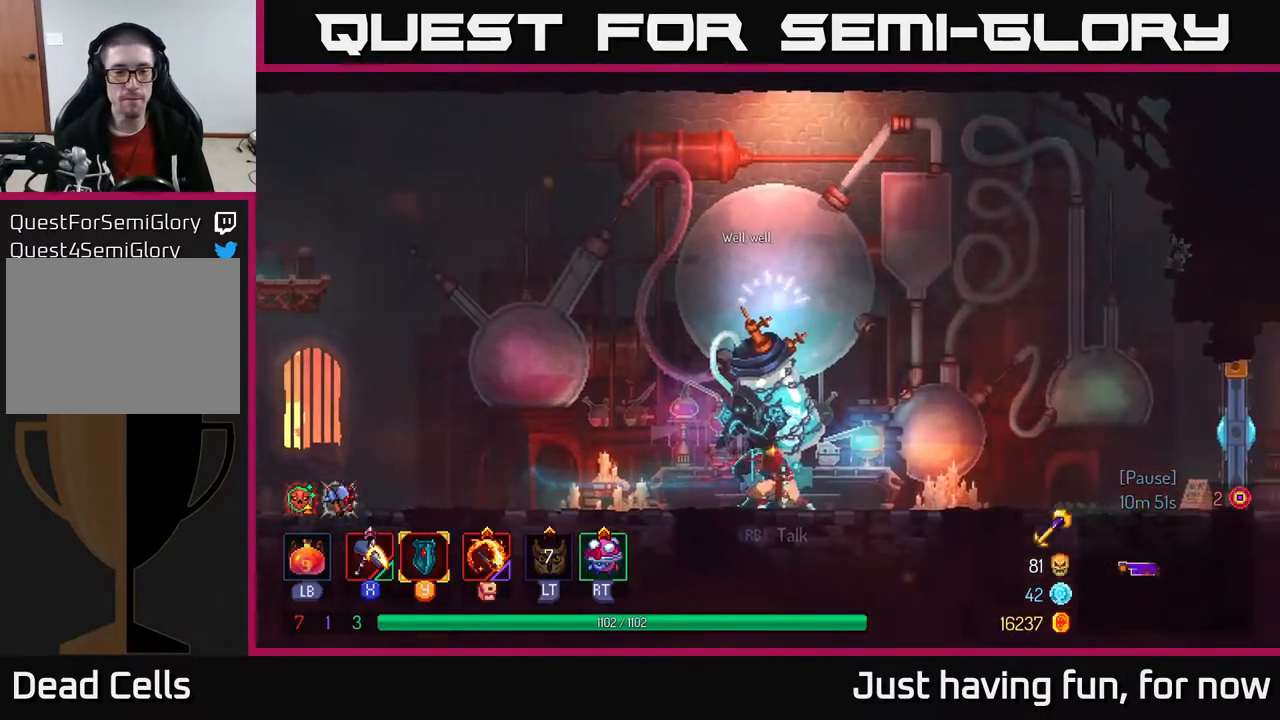
{"buttons": [], "left_stick": "down", "right_stick": "center", "events": [[234, "R1", "down"], [317, "R1", "up"], [500, "left_stick", "down"]]}
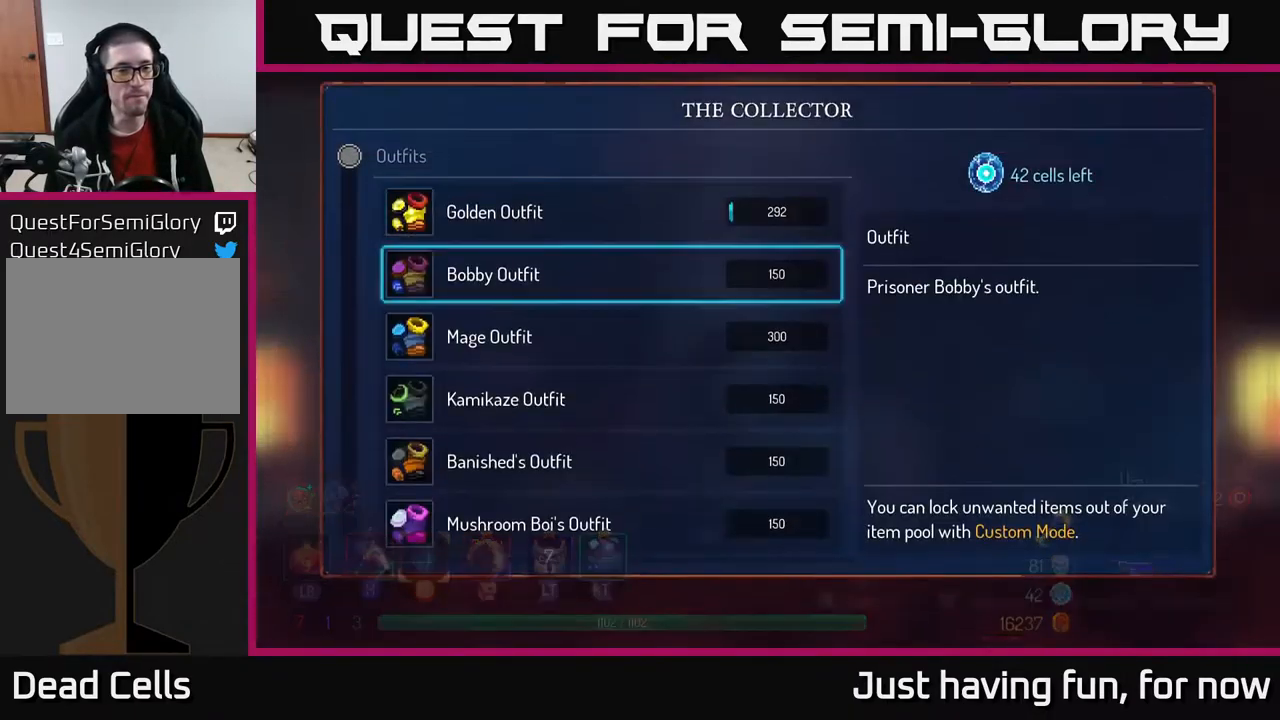
{"buttons": [], "left_stick": "down", "right_stick": "center", "events": []}
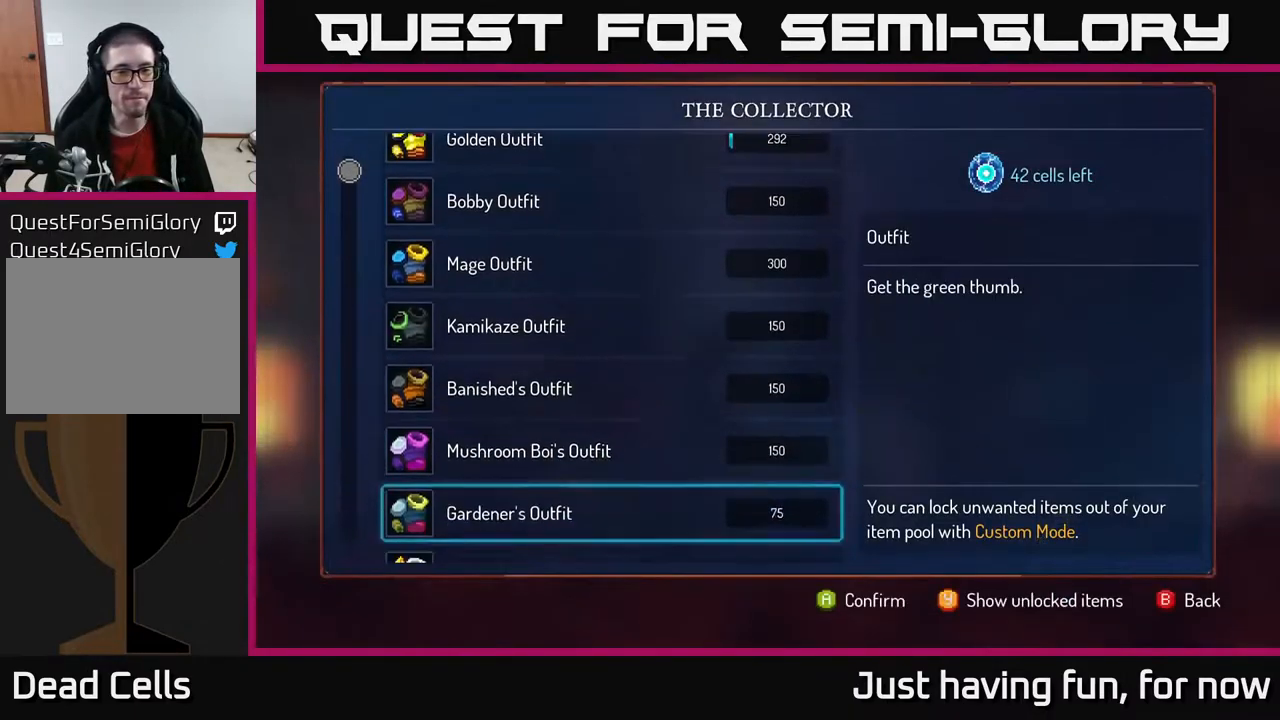
{"buttons": [], "left_stick": "down", "right_stick": "center", "events": []}
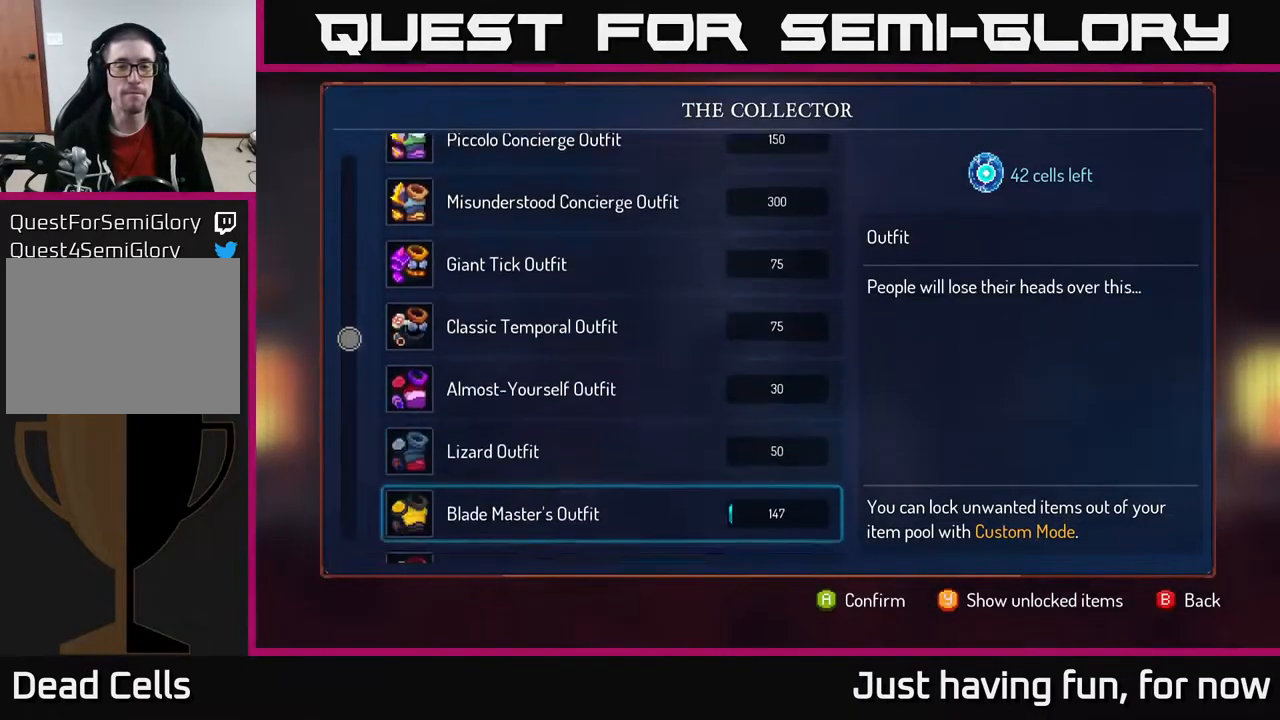
{"buttons": [], "left_stick": "up", "right_stick": "center", "events": [[450, "left_stick", "center"], [500, "left_stick", "up"]]}
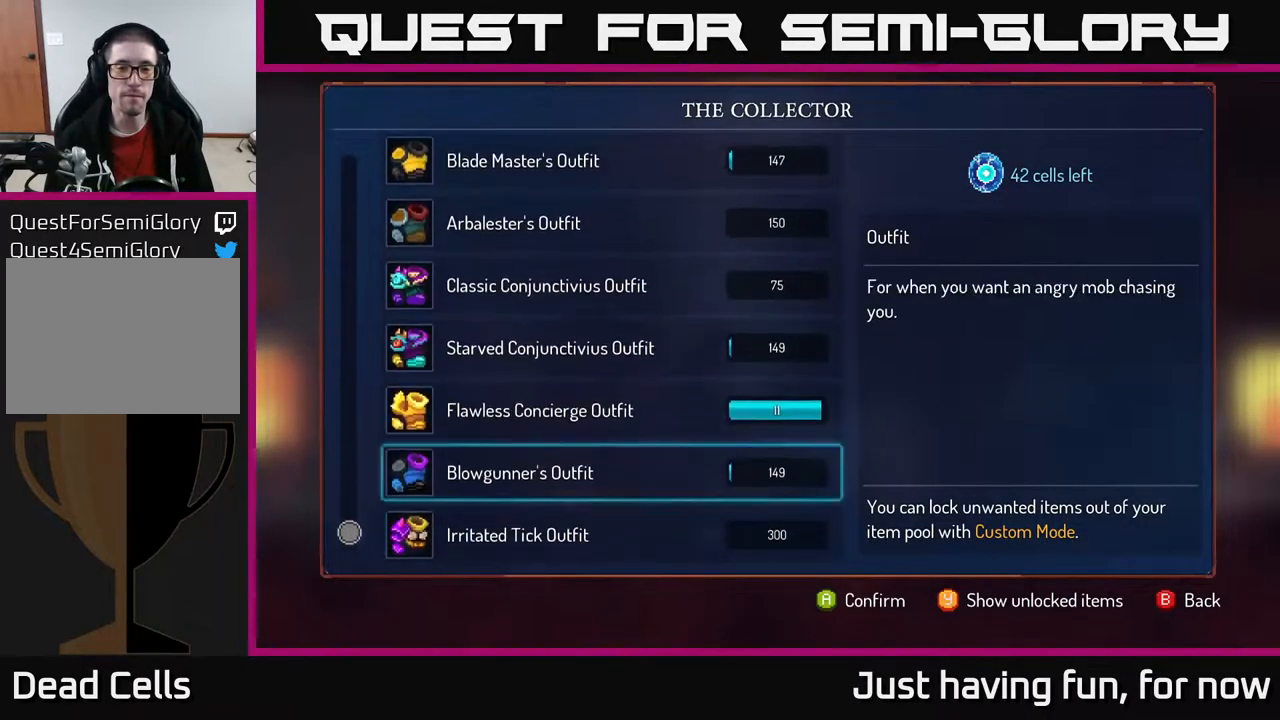
{"buttons": ["A"], "left_stick": "center", "right_stick": "center", "events": [[167, "left_stick", "center"], [267, "left_stick", "up"], [400, "left_stick", "center"], [434, "A", "down"]]}
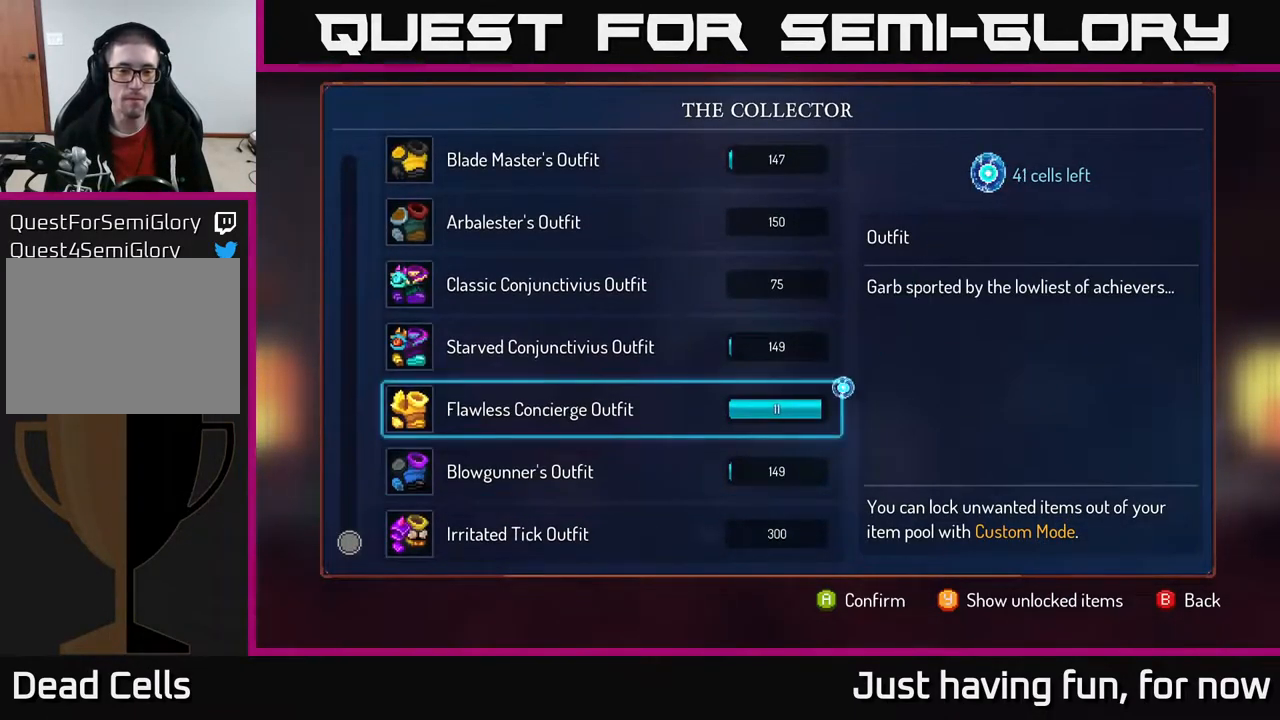
{"buttons": ["A"], "left_stick": "center", "right_stick": "center", "events": []}
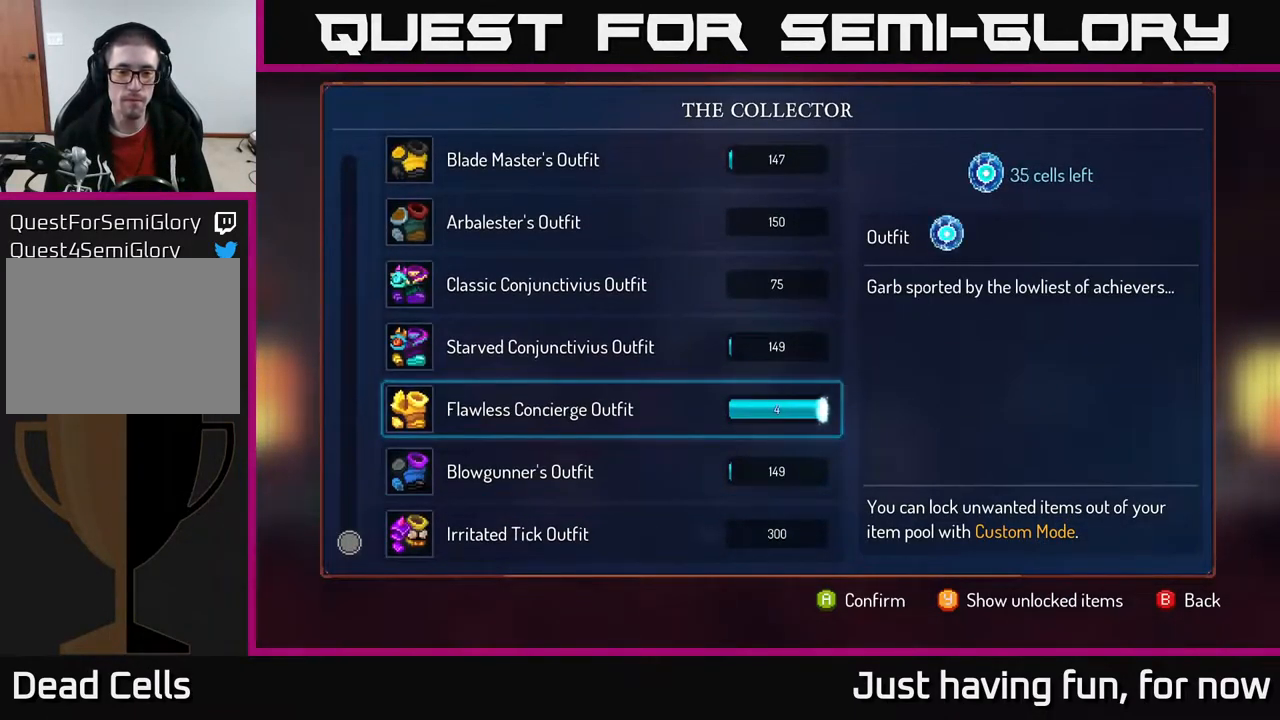
{"buttons": [], "left_stick": "center", "right_stick": "center", "events": [[250, "A", "up"]]}
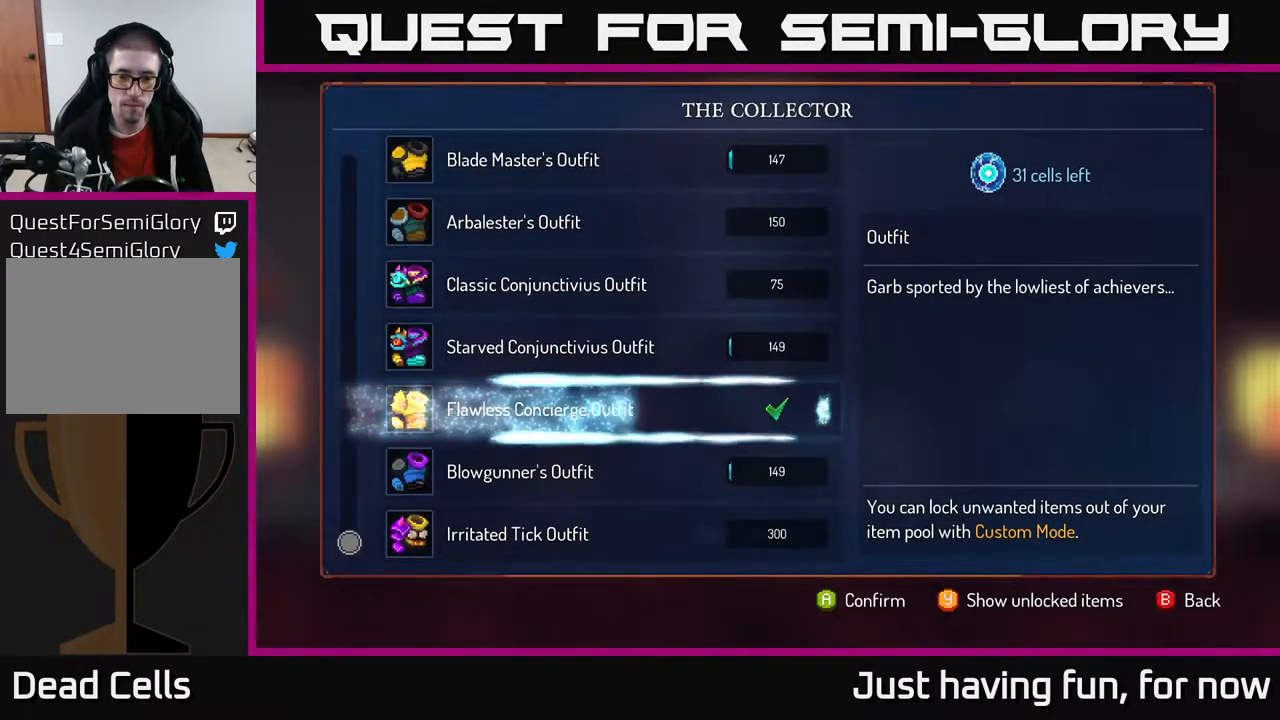
{"buttons": [], "left_stick": "center", "right_stick": "center", "events": []}
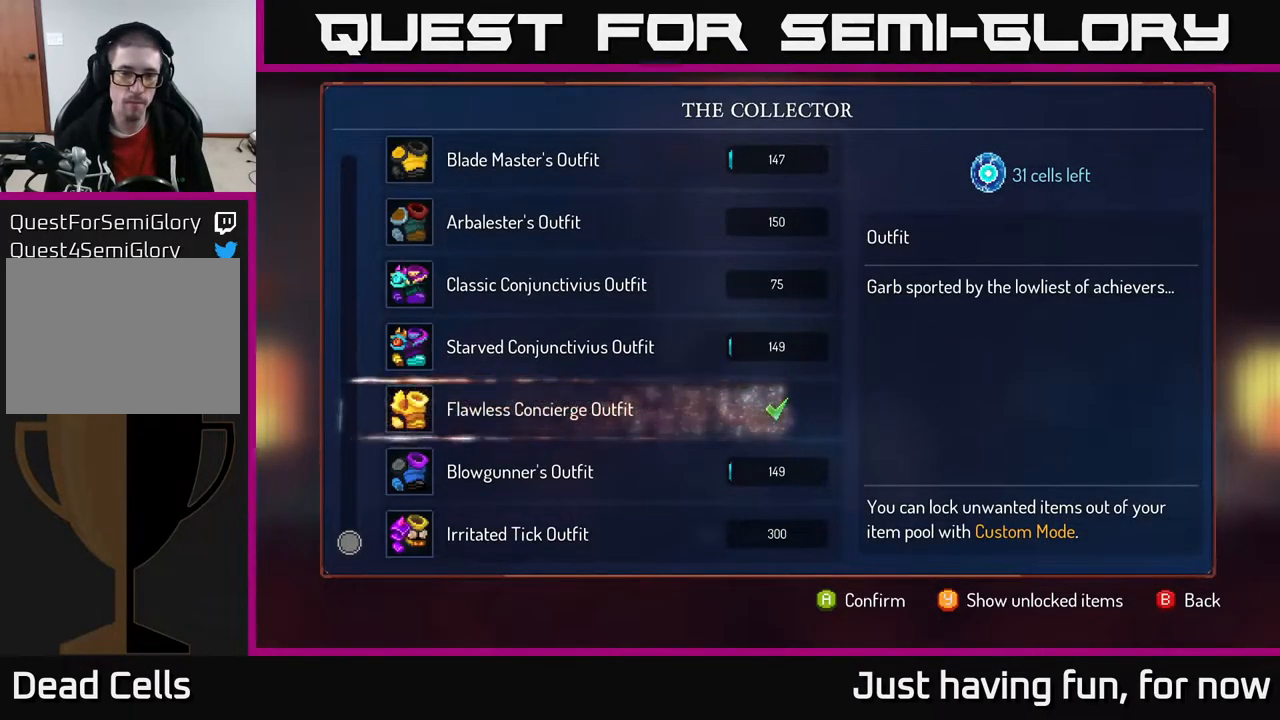
{"buttons": [], "left_stick": "center", "right_stick": "center", "events": []}
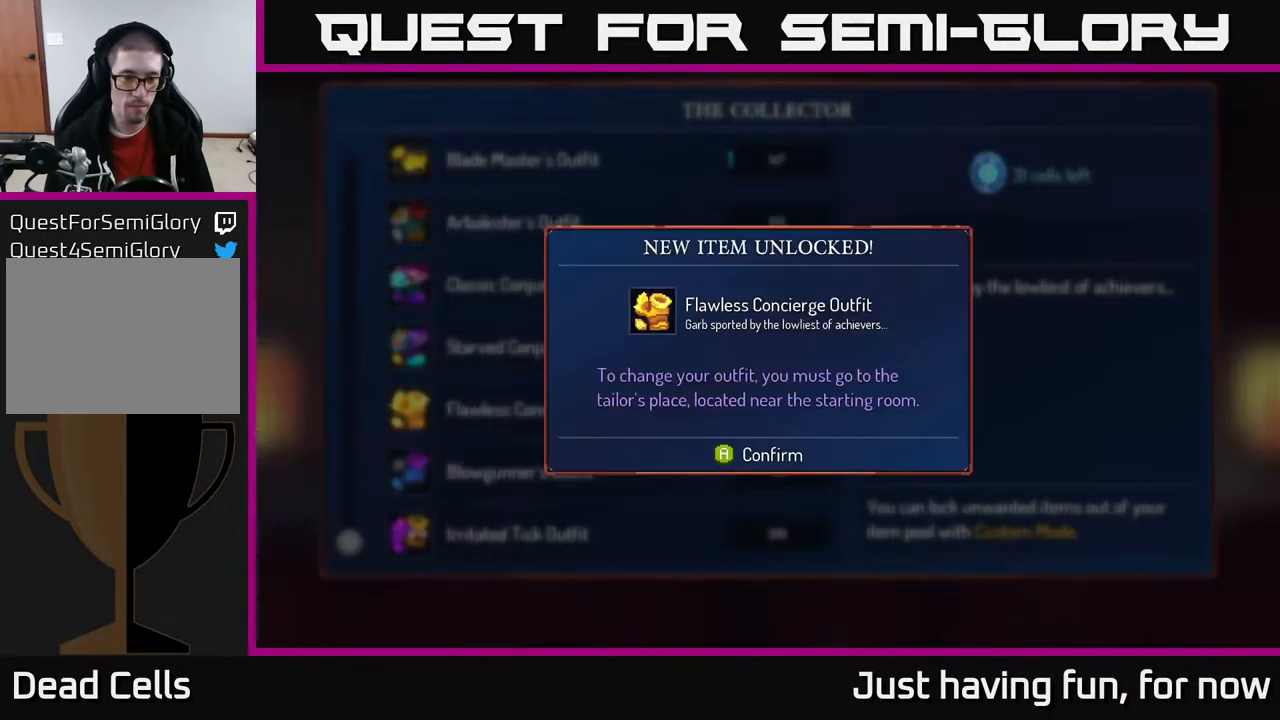
{"buttons": [], "left_stick": "center", "right_stick": "center", "events": [[233, "A", "down"], [366, "A", "up"]]}
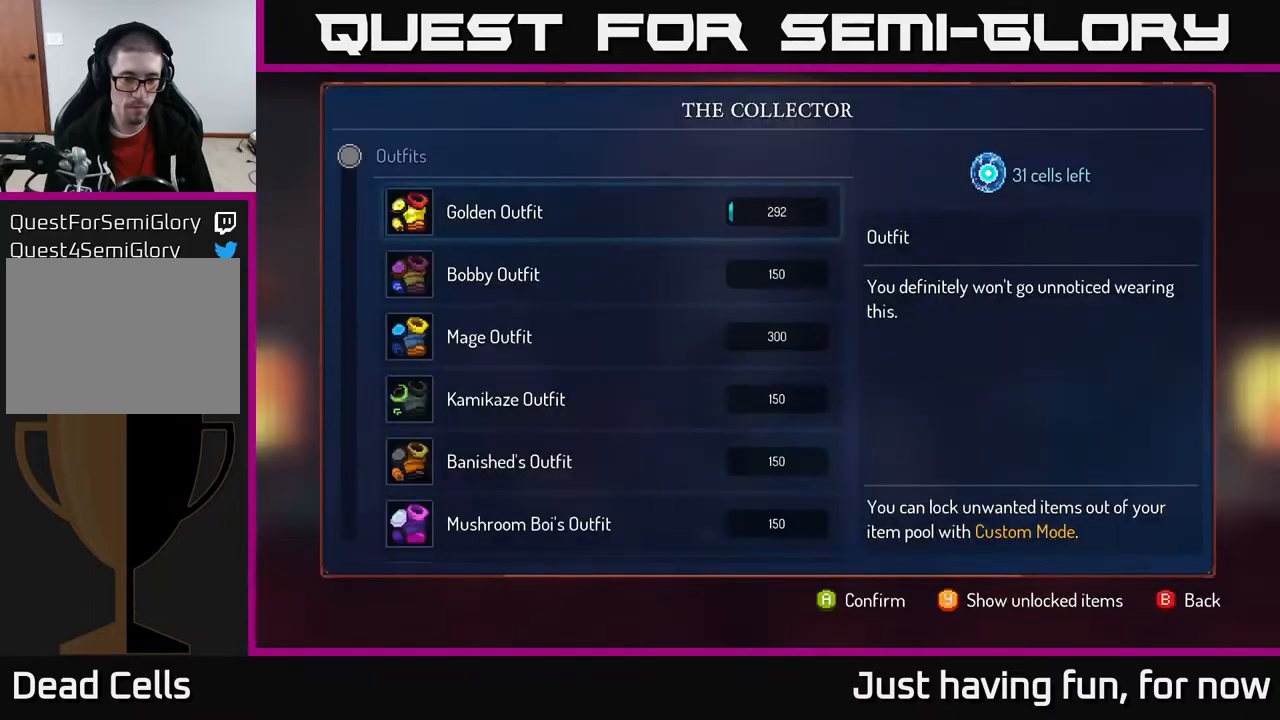
{"buttons": [], "left_stick": "up", "right_stick": "center", "events": [[83, "left_stick", "down"], [483, "left_stick", "up"]]}
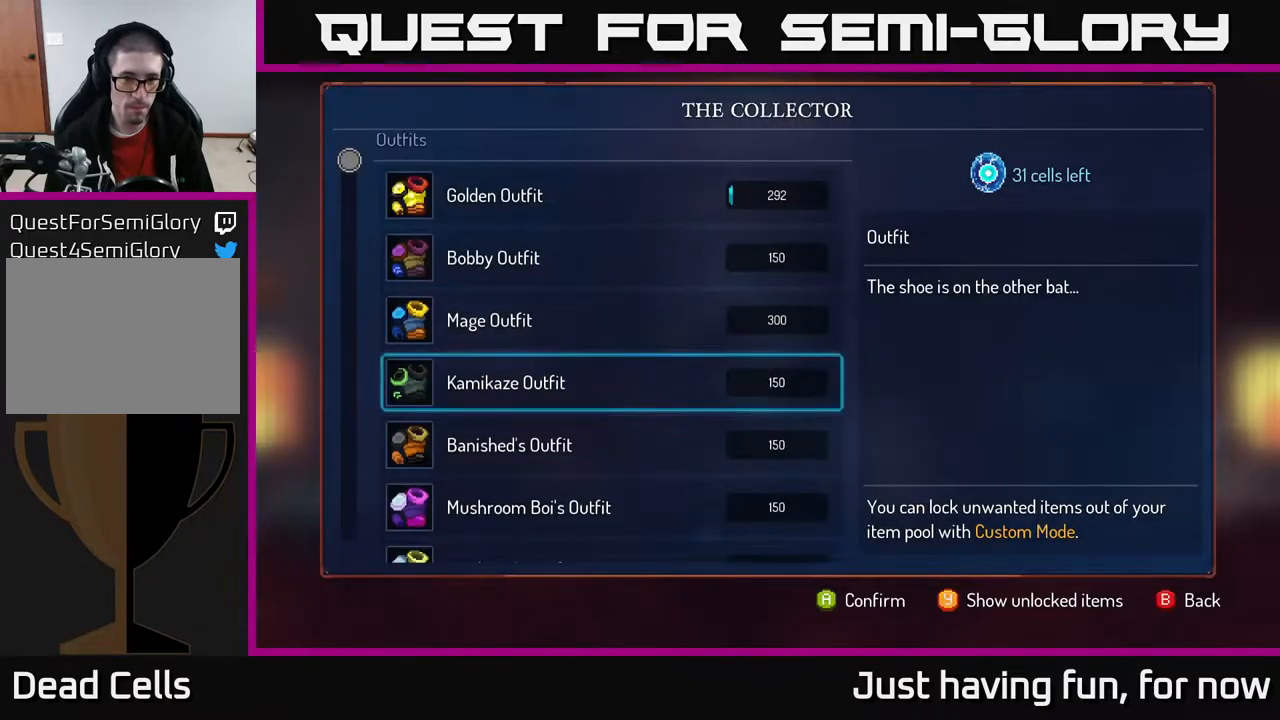
{"buttons": [], "left_stick": "down", "right_stick": "center", "events": [[400, "left_stick", "center"], [450, "left_stick", "down"]]}
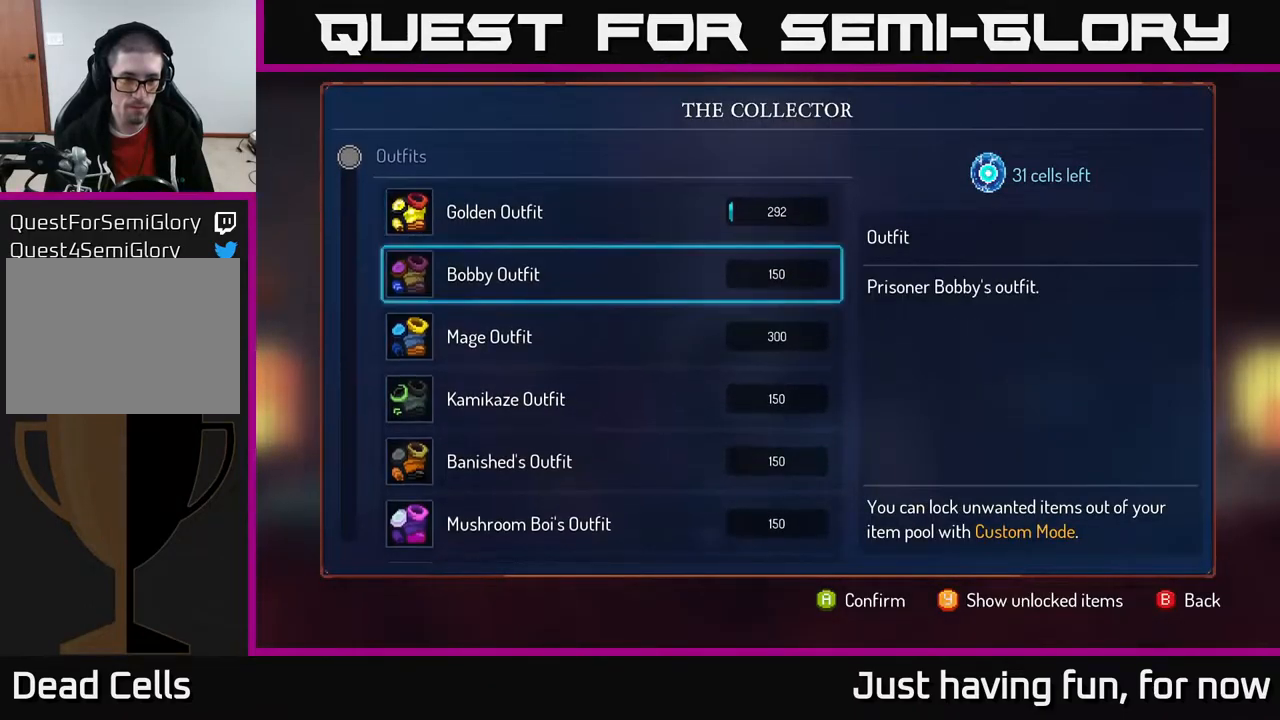
{"buttons": [], "left_stick": "center", "right_stick": "center", "events": [[433, "left_stick", "center"]]}
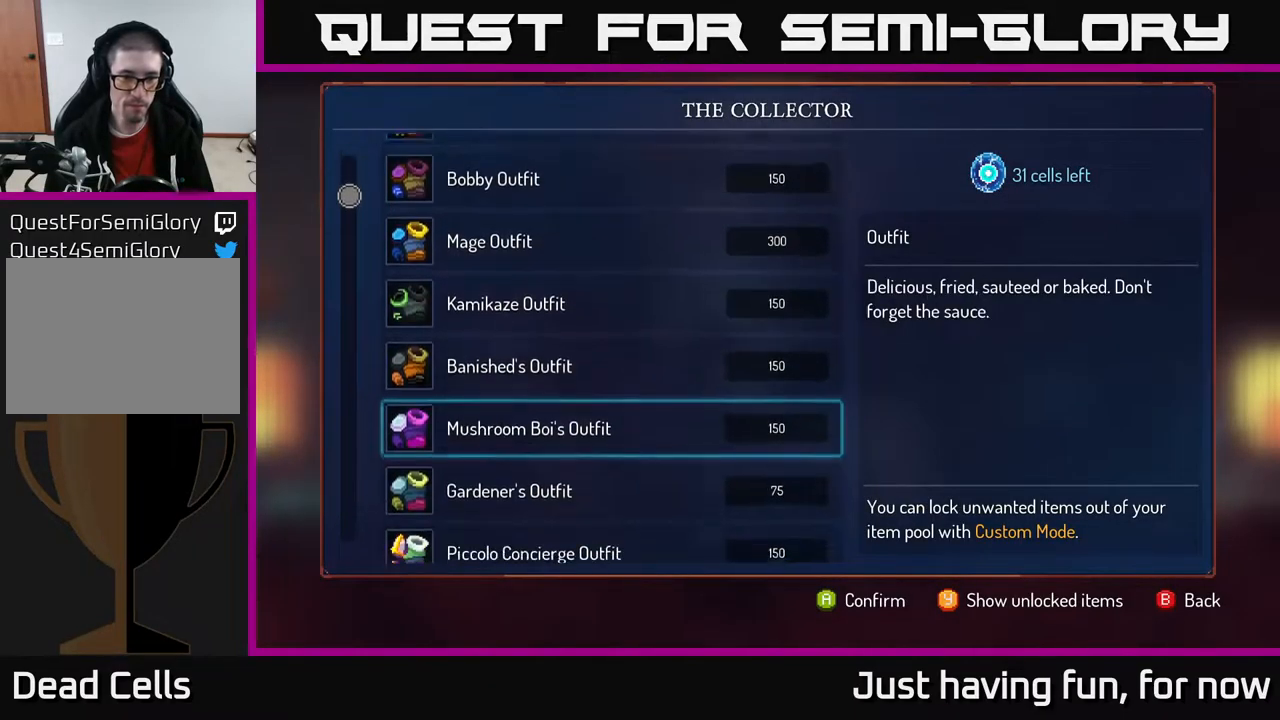
{"buttons": ["A"], "left_stick": "center", "right_stick": "center", "events": [[83, "A", "down"]]}
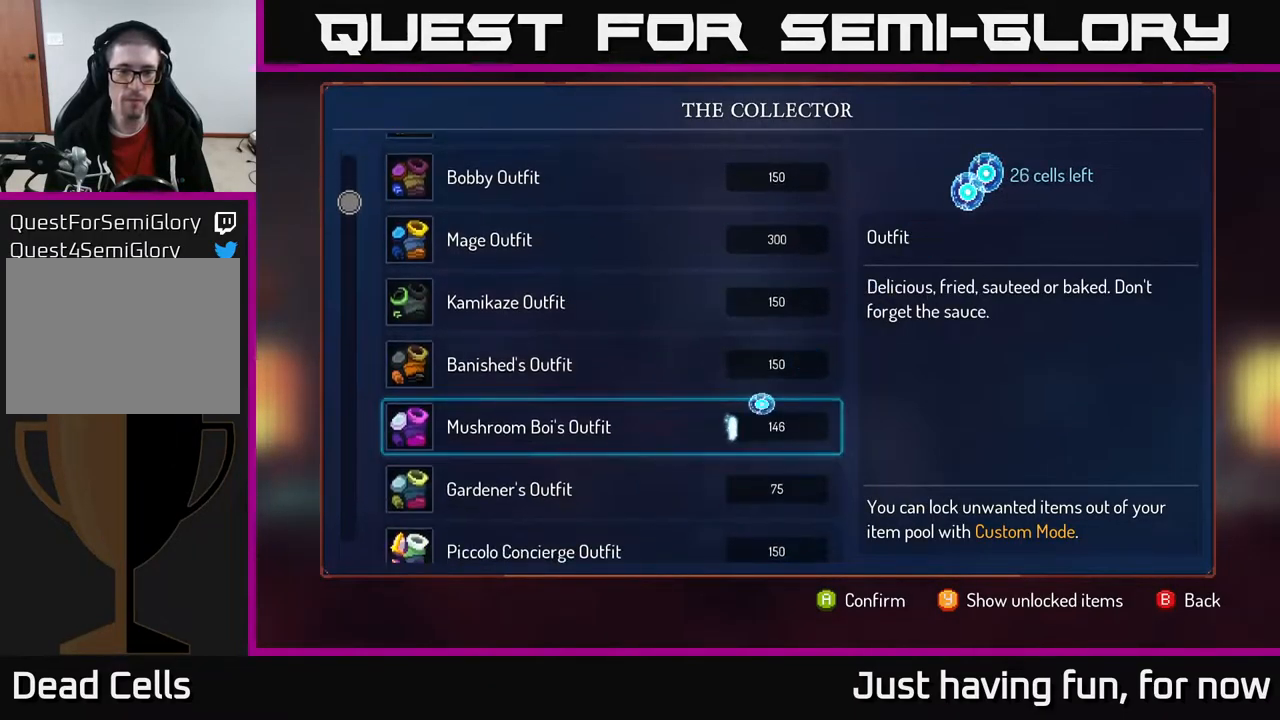
{"buttons": ["A"], "left_stick": "center", "right_stick": "center", "events": []}
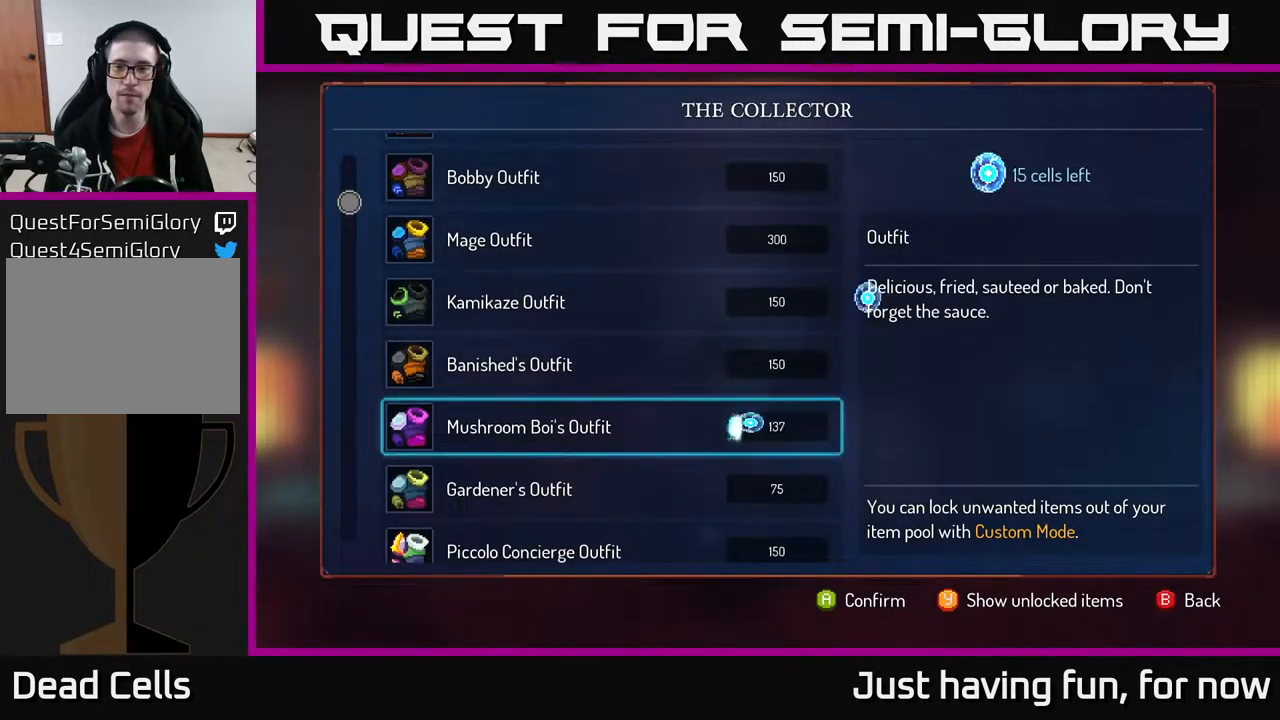
{"buttons": ["A"], "left_stick": "center", "right_stick": "center", "events": []}
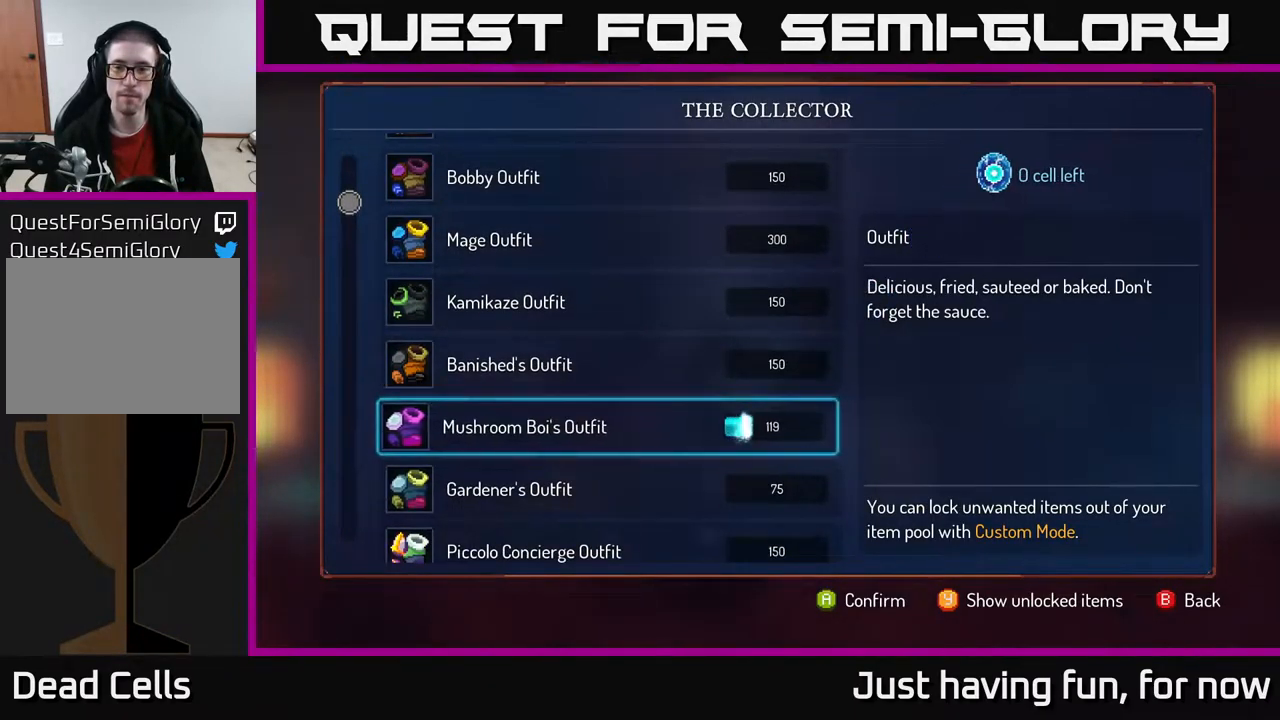
{"buttons": [], "left_stick": "right", "right_stick": "center", "events": [[200, "A", "up"], [266, "B", "down"], [350, "B", "up"], [350, "left_stick", "right"]]}
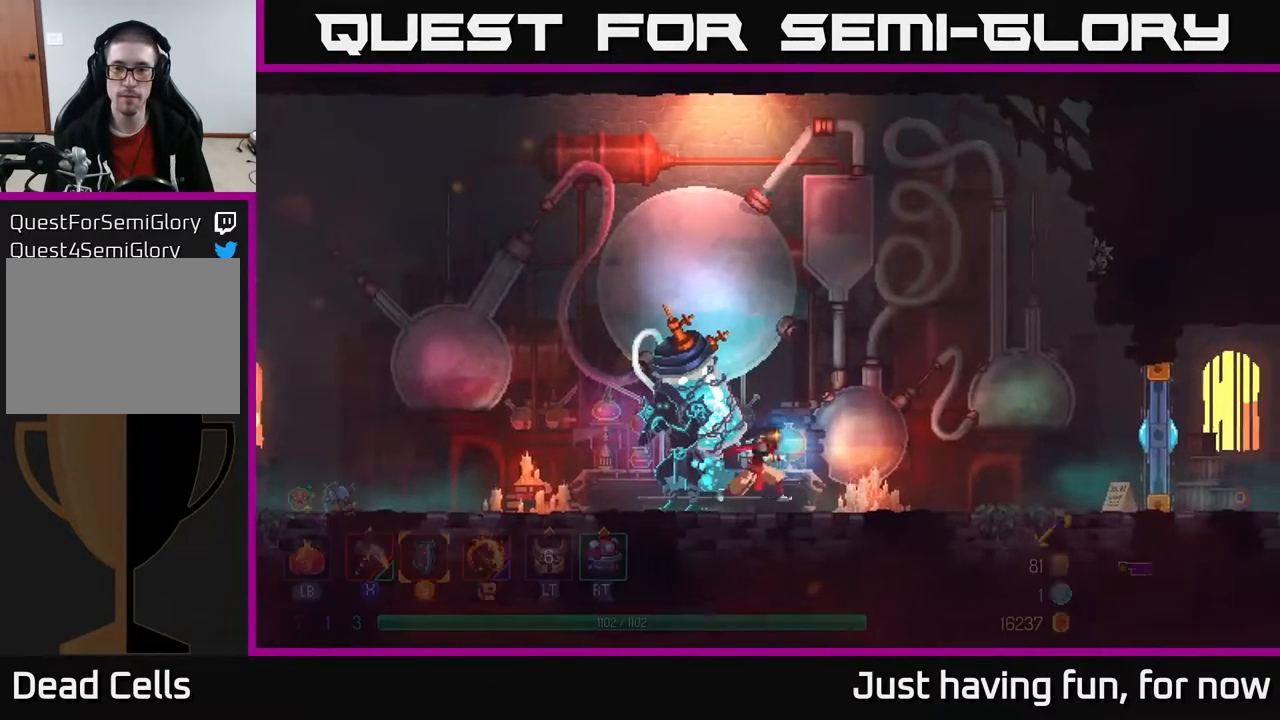
{"buttons": [], "left_stick": "right", "right_stick": "center", "events": []}
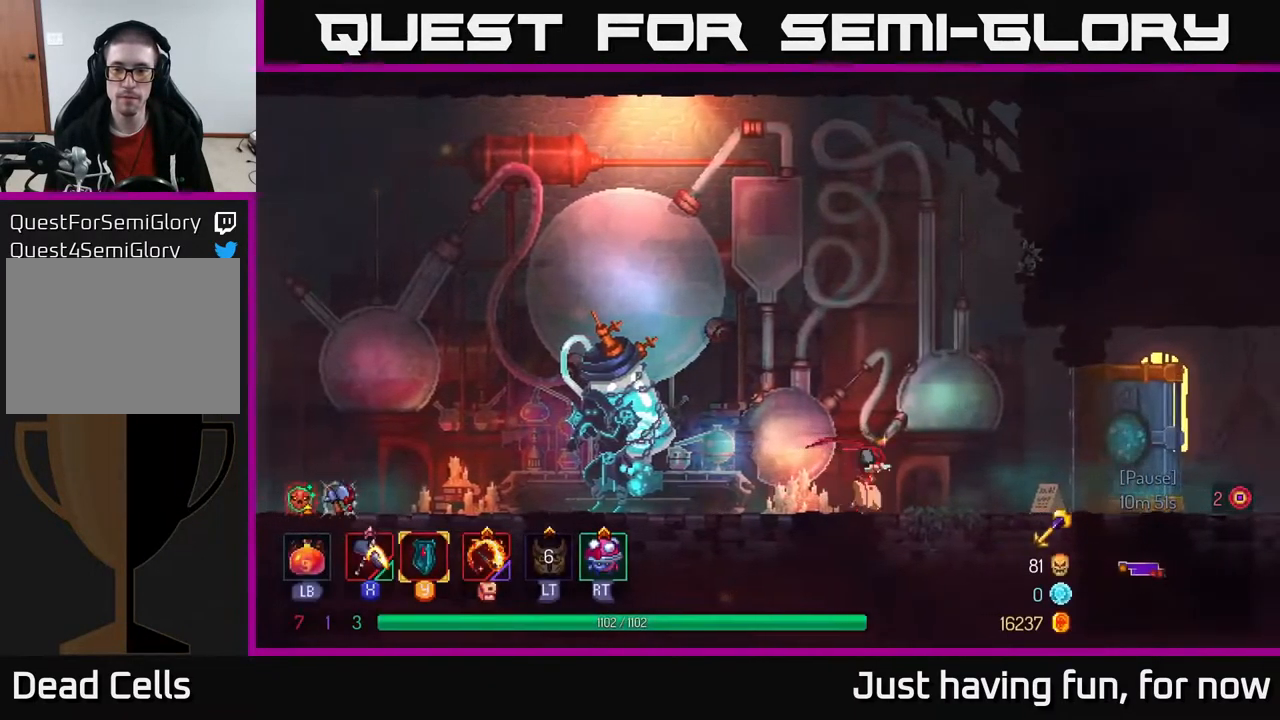
{"buttons": [], "left_stick": "right", "right_stick": "center", "events": [[300, "B", "down"], [500, "B", "up"]]}
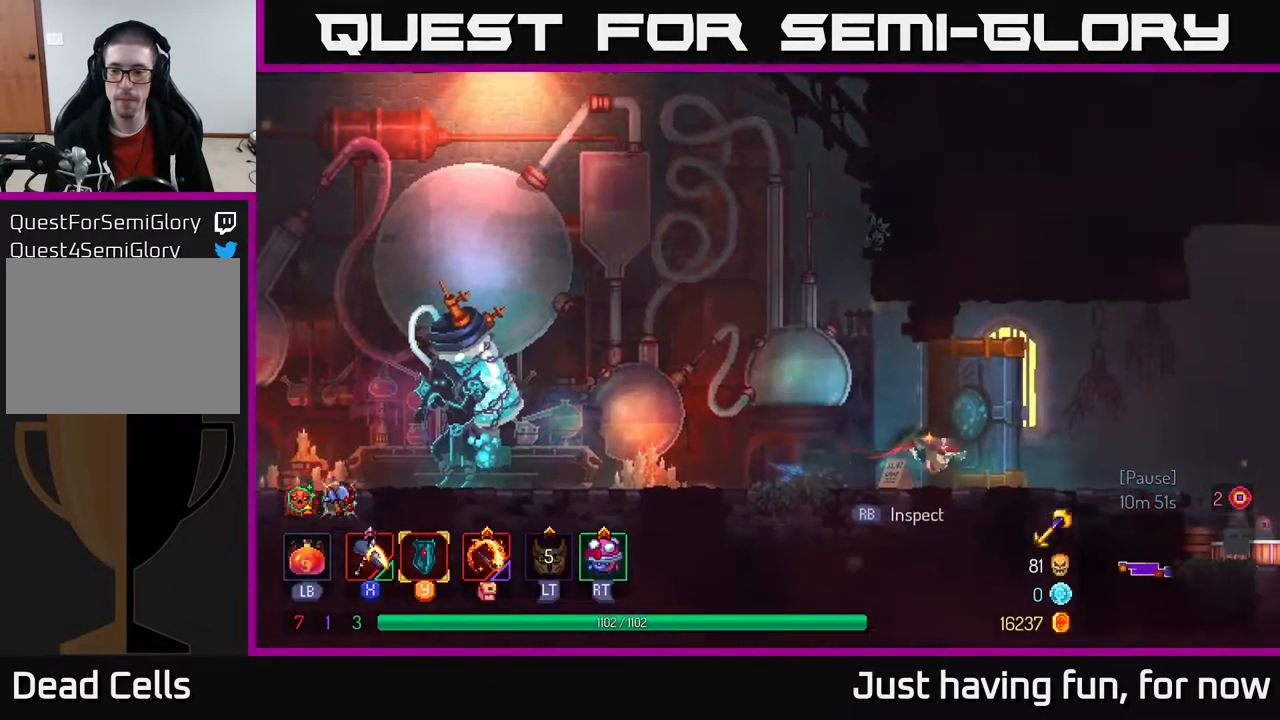
{"buttons": [], "left_stick": "right", "right_stick": "center", "events": []}
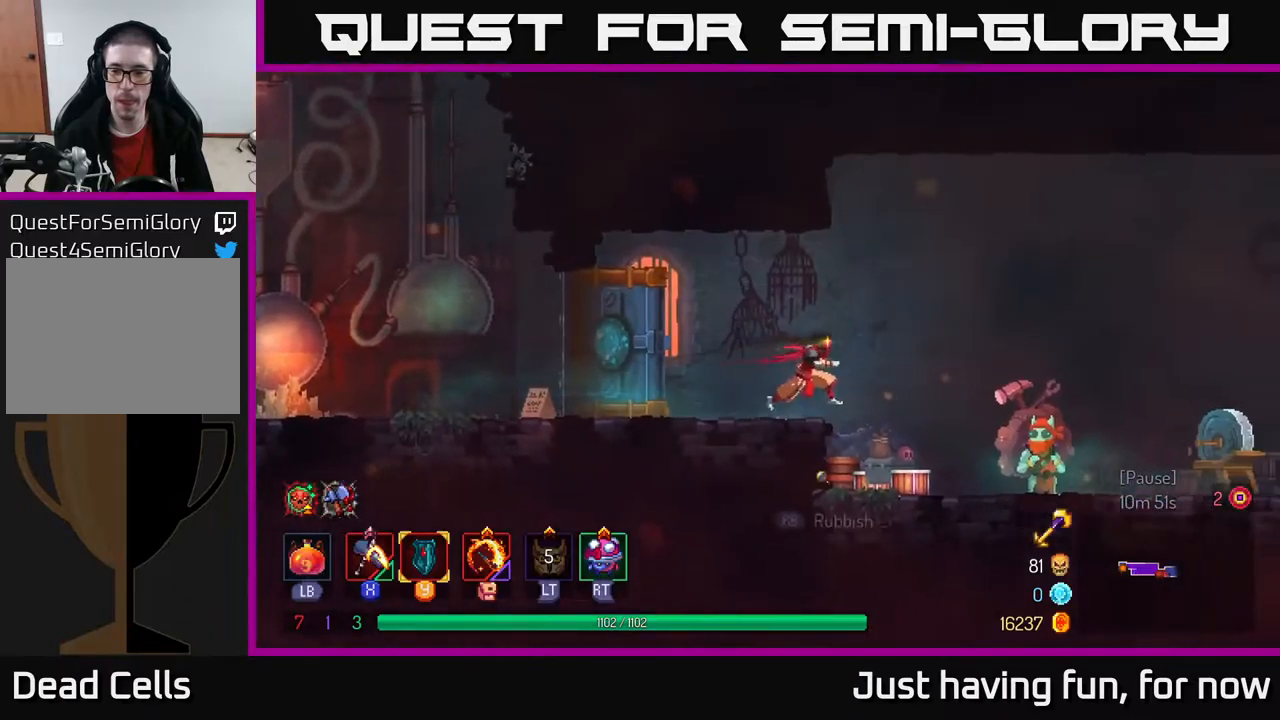
{"buttons": [], "left_stick": "right", "right_stick": "center", "events": []}
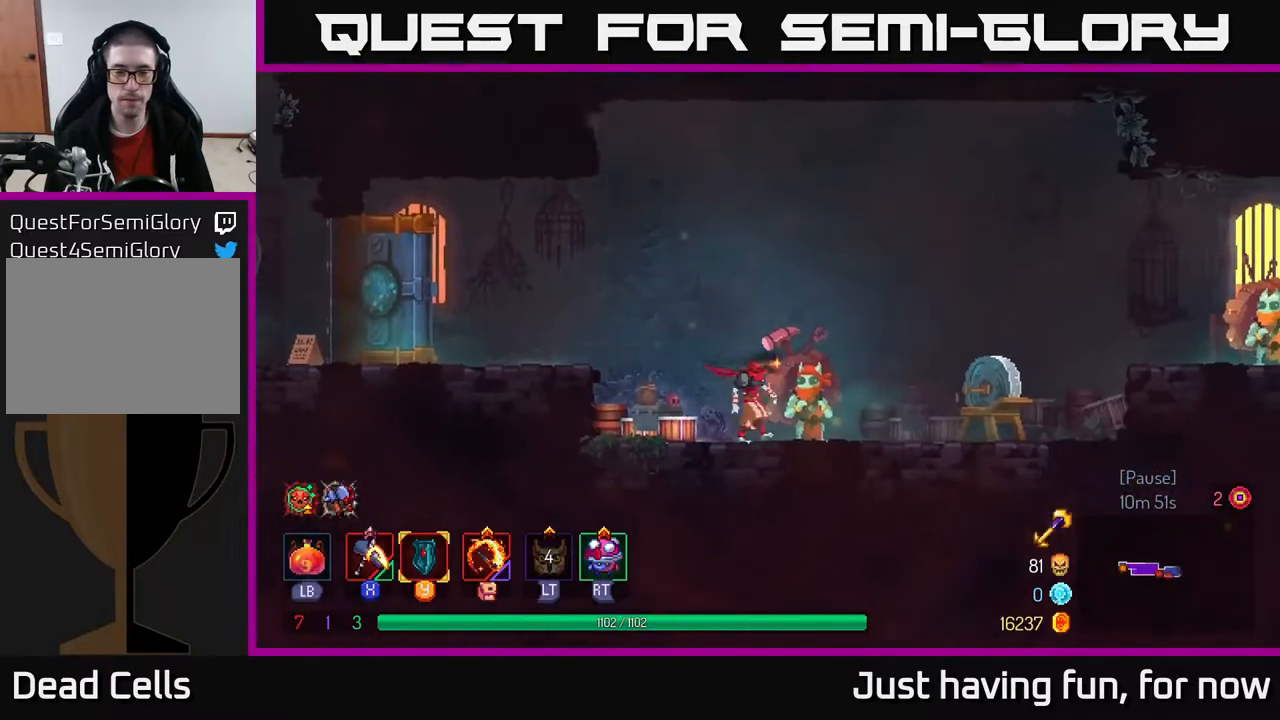
{"buttons": [], "left_stick": "center", "right_stick": "center", "events": [[50, "left_stick", "center"], [83, "R1", "down"], [167, "R1", "up"]]}
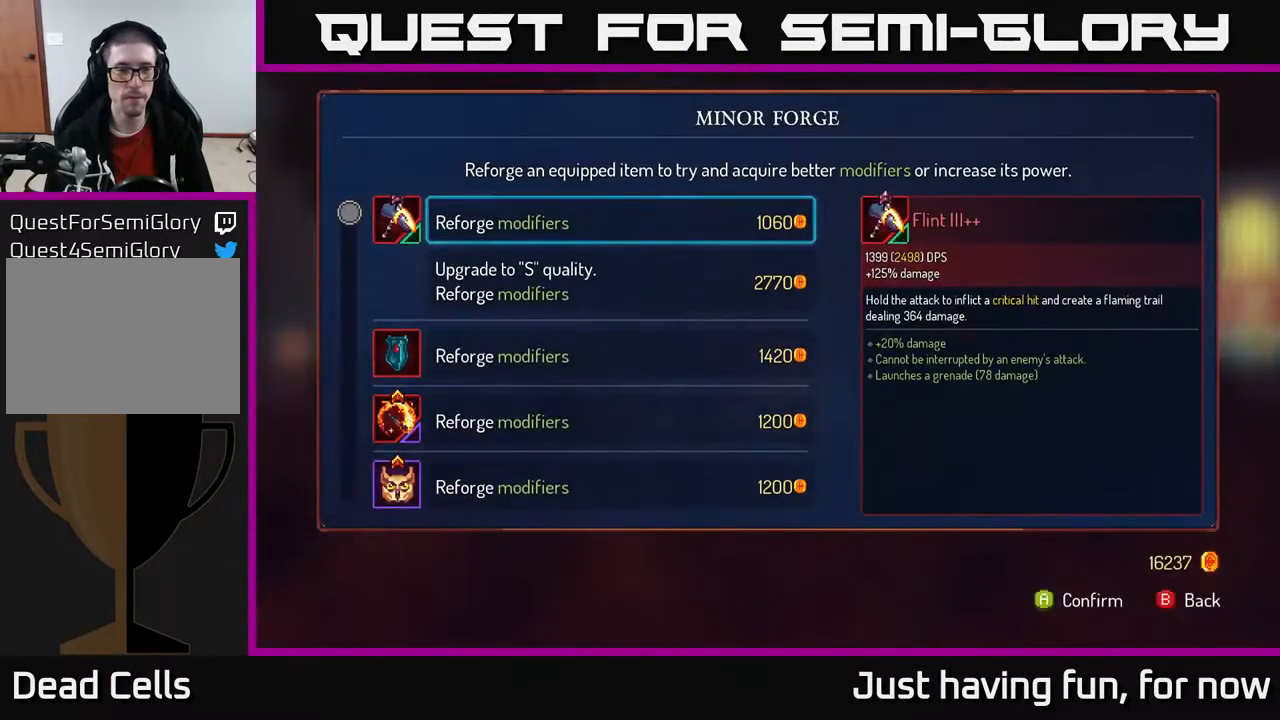
{"buttons": [], "left_stick": "down", "right_stick": "center", "events": [[483, "left_stick", "down"]]}
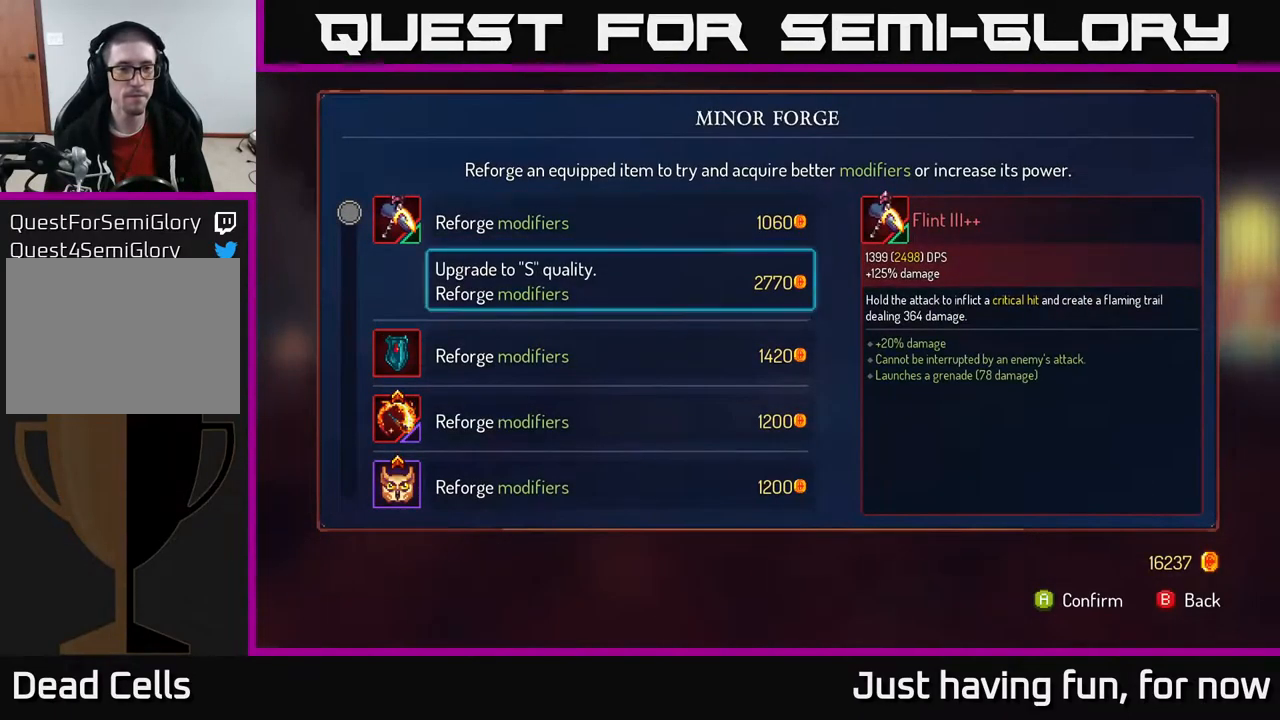
{"buttons": ["B"], "left_stick": "center", "right_stick": "center", "events": [[233, "left_stick", "center"], [300, "A", "down"], [350, "A", "up"], [467, "B", "down"]]}
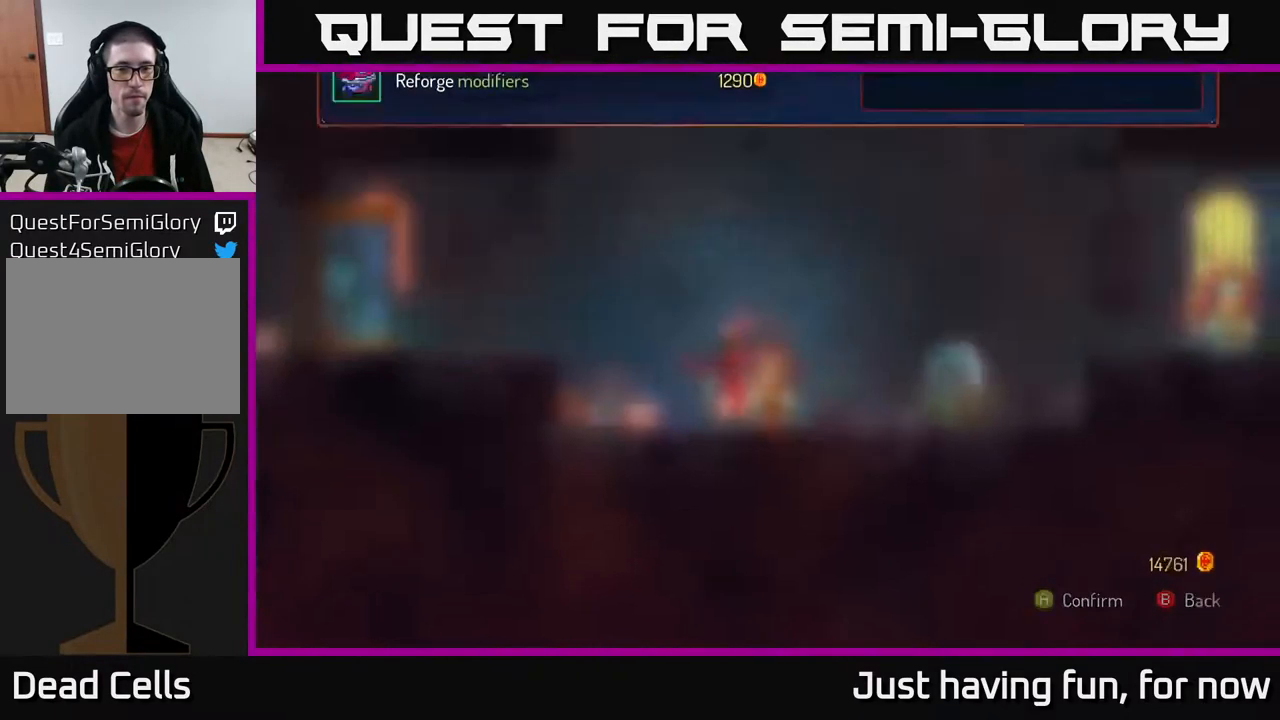
{"buttons": [], "left_stick": "right", "right_stick": "center", "events": [[33, "left_stick", "right"], [67, "B", "up"]]}
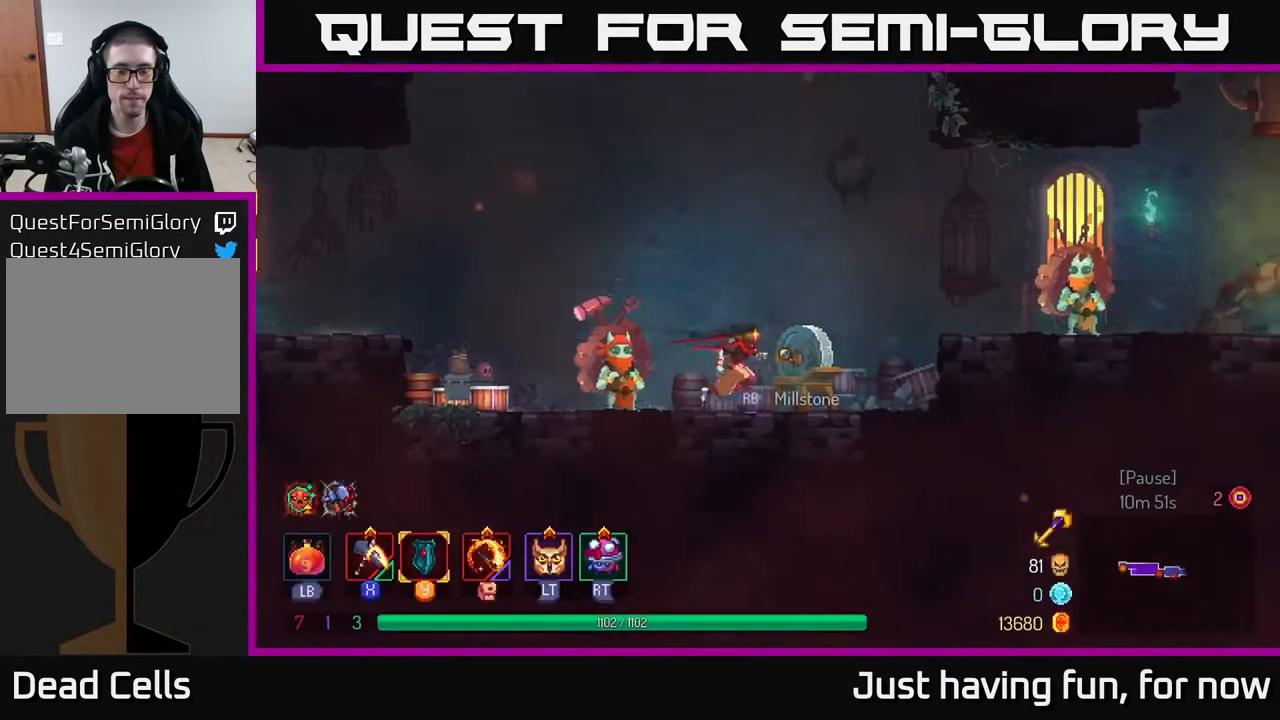
{"buttons": [], "left_stick": "right", "right_stick": "center", "events": [[133, "A", "down"], [217, "A", "up"], [283, "A", "down"], [383, "A", "up"]]}